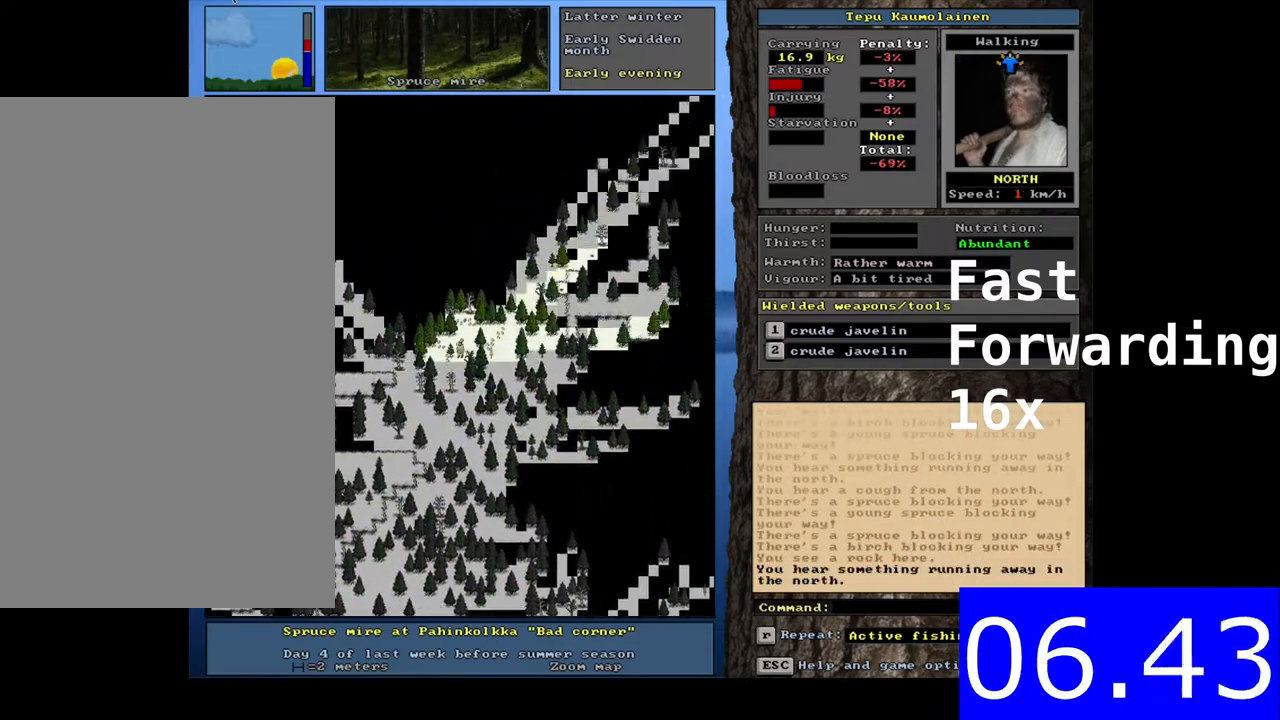
Gameplay with keyboard and mouse; each line is a JSON object with the keys and mouse buttons held at the frame after it. "events" lists presses ("down") and releases ("up") of ".", "/", "0", "1", "2", "3", "4", "5", "6", "7", "8", "9", "a", "alt_l", "alt_r", "b", "backslash", "backspace", "c", "caps_lock", "comma", "ctrl_l", "ctrl_r", "d", "down", "e", "equals", "escape", "f", "f1", "f10", "f11", "f12", "f2", "f3", "f4", "f5", "f6", "f7", "f8", "f9", "g", "h", "i", "j", "k", "l", "lbracket", "left", "m", "minus", "n", "num0", "num1", "num2", "num5", "o", "p", "q", "quote", "r", "rbracket", "return", "right", "s", "semicolon", "shift_l", "shift_r", "space", "super", "t", "tab", "tilde", "u", "up", "v", "w", "x", "y", "z", "mouse_left", "mouse_wheel", "mouse_right", "mouse_mb4" and "mouse_mb5" between this image and that frame as [ms after this image, input, new state], when the widget could be followed in between; "num3", "num4", "num6", "num7", "num8" and "num9" appear only as held states. "mouse_left", "mouse_wheel", "mouse_right", "mouse_mb4", "mouse_mb5" = the "left", "wheel", "right", "mb4", "mb5" buttons of the "mouse" list. No other keys are recorded. "wheel" means that the mouse wheel is clicked or scrolled. Mouse movement is not recorded. Not read: other_keys.
{"keys": ["ctrl_l"], "mouse": [], "events": []}
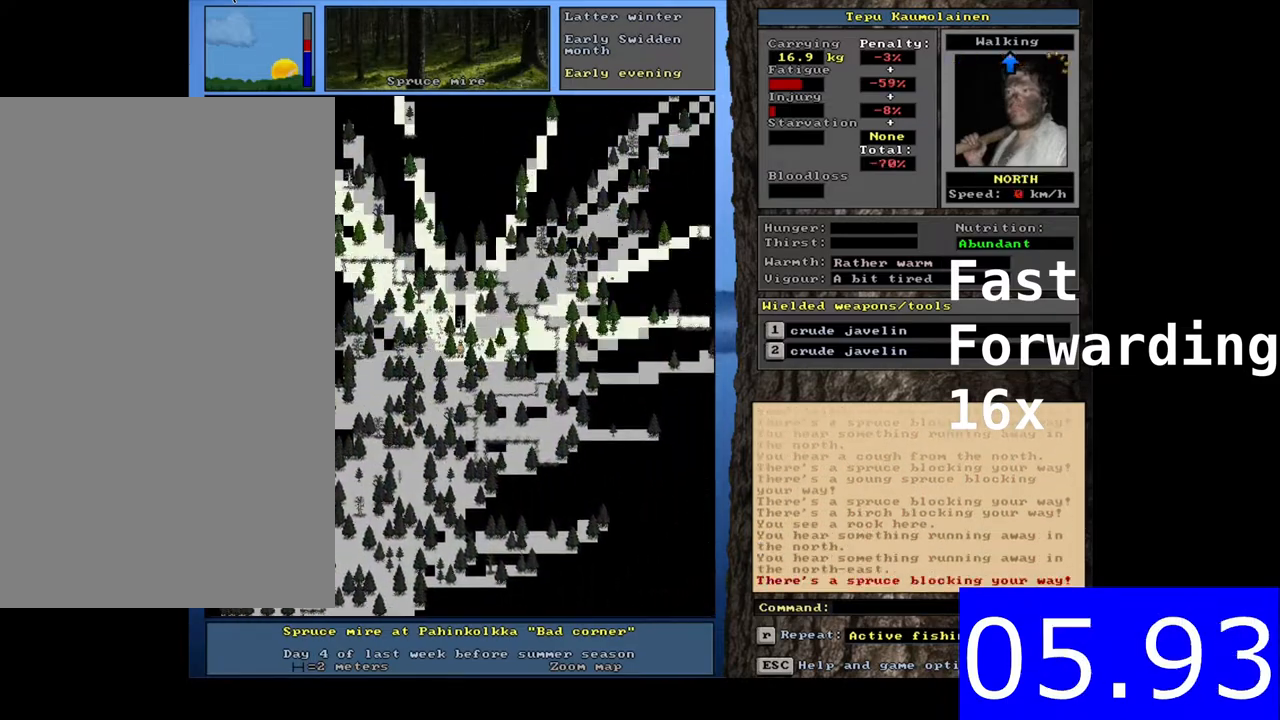
{"keys": ["ctrl_l", "num4"], "mouse": []}
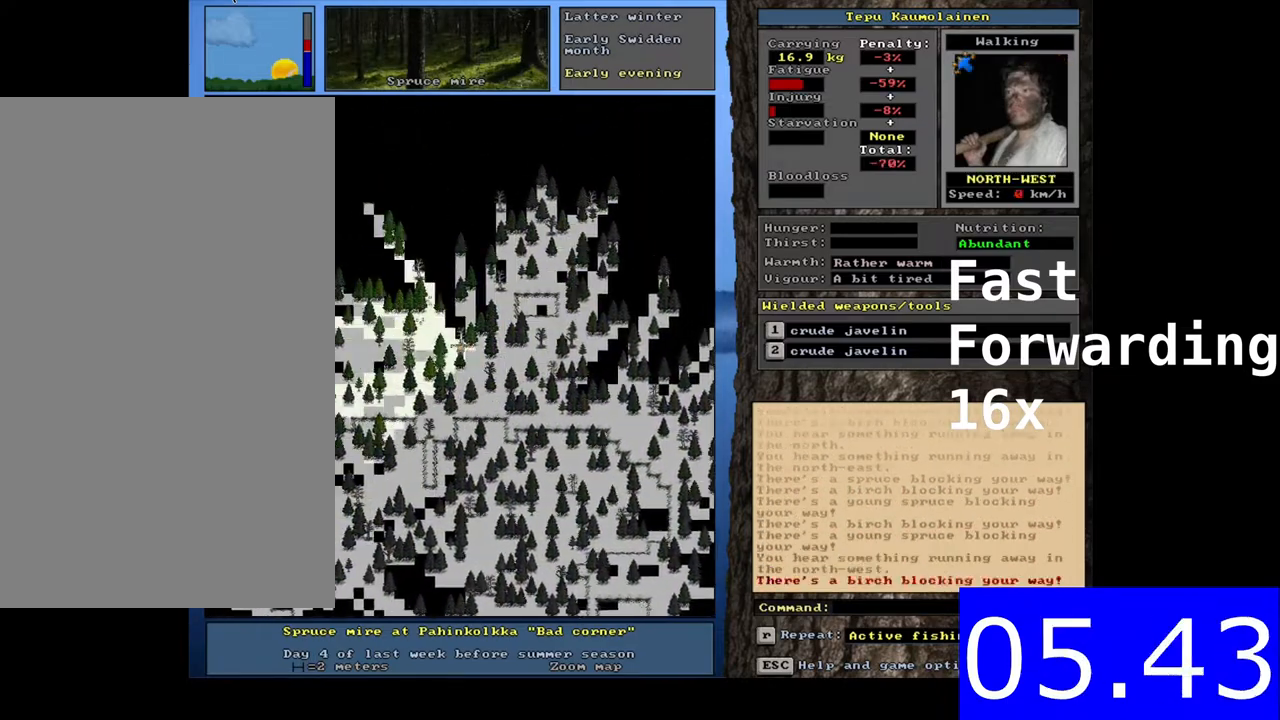
{"keys": ["ctrl_l"], "mouse": []}
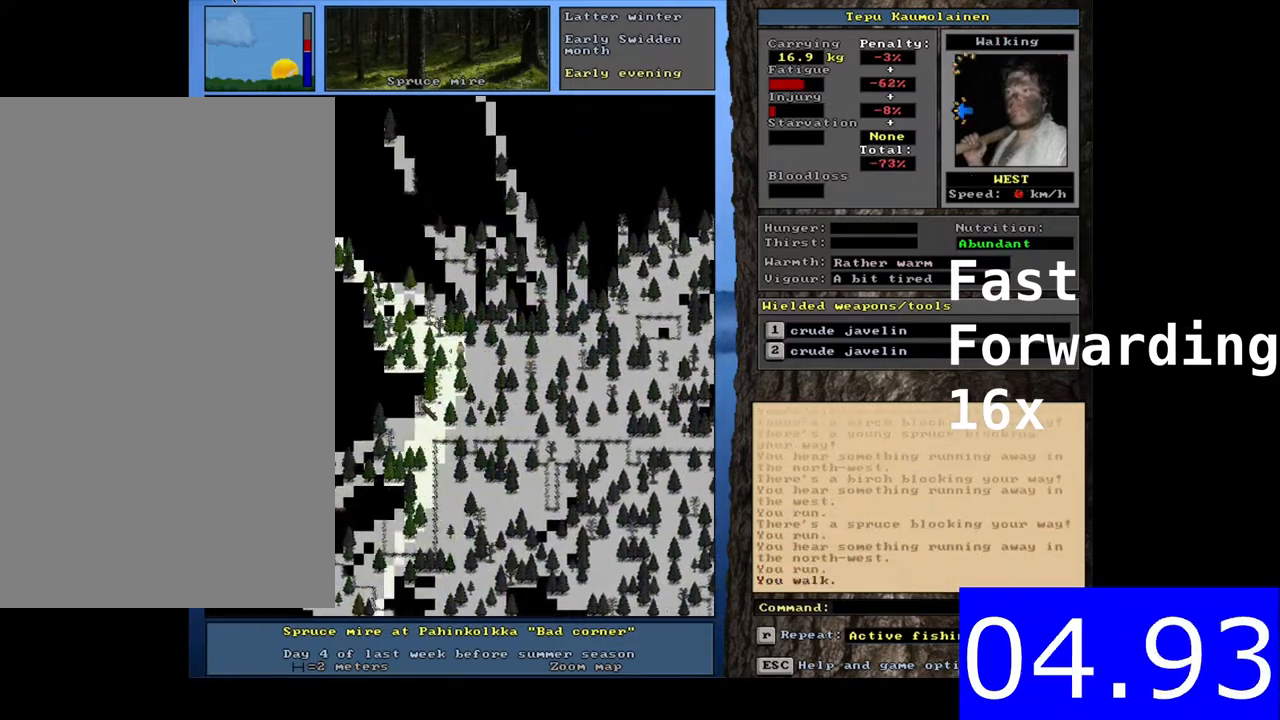
{"keys": ["ctrl_l", "num1"], "mouse": [], "events": [[50, "num2", "down"], [67, "num2", "up"], [167, "ctrl_l", "up"], [183, "alt_l", "down"], [217, "alt_l", "up"], [250, "ctrl_l", "down"], [333, "num1", "down"], [350, "num1", "up"], [500, "num1", "down"]]}
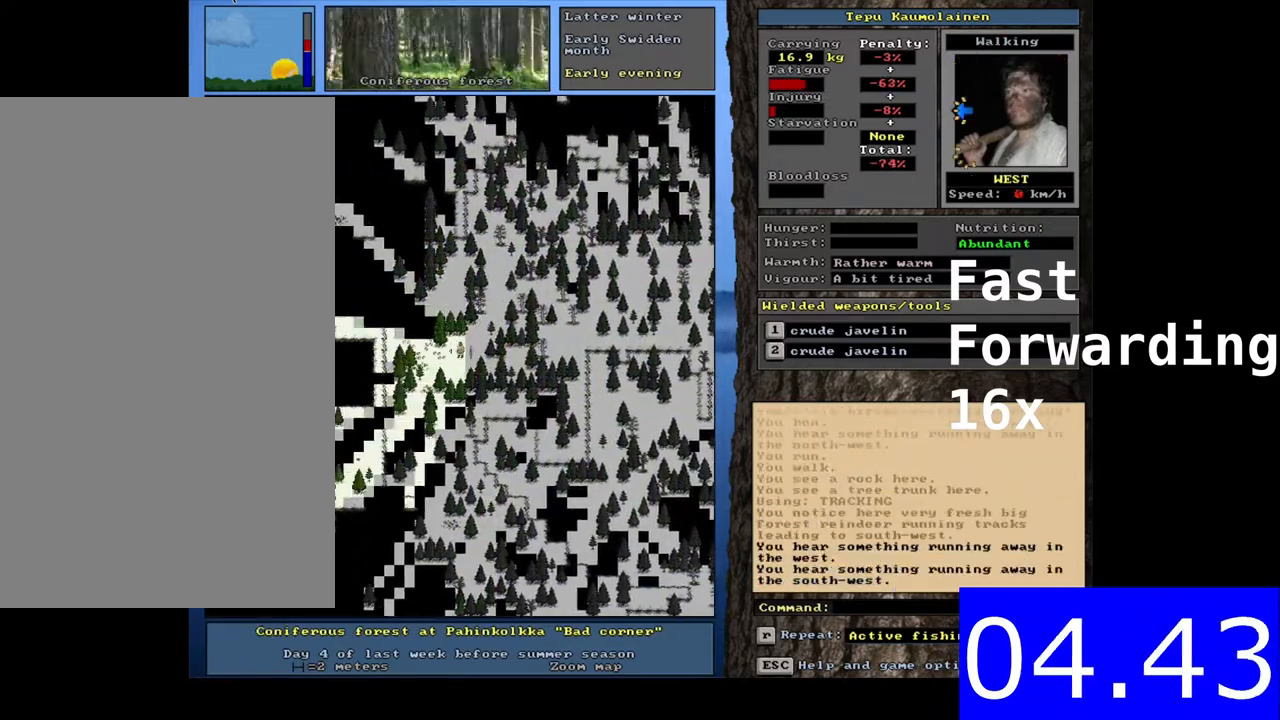
{"keys": ["ctrl_l"], "mouse": [], "events": [[17, "num1", "up"], [67, "ctrl_l", "up"], [83, "ctrl_l", "down"], [133, "num1", "down"], [183, "num1", "up"], [267, "ctrl_l", "up"], [283, "ctrl_l", "down"], [400, "num1", "down"], [417, "num1", "up"], [433, "num1", "down"], [450, "num1", "up"]]}
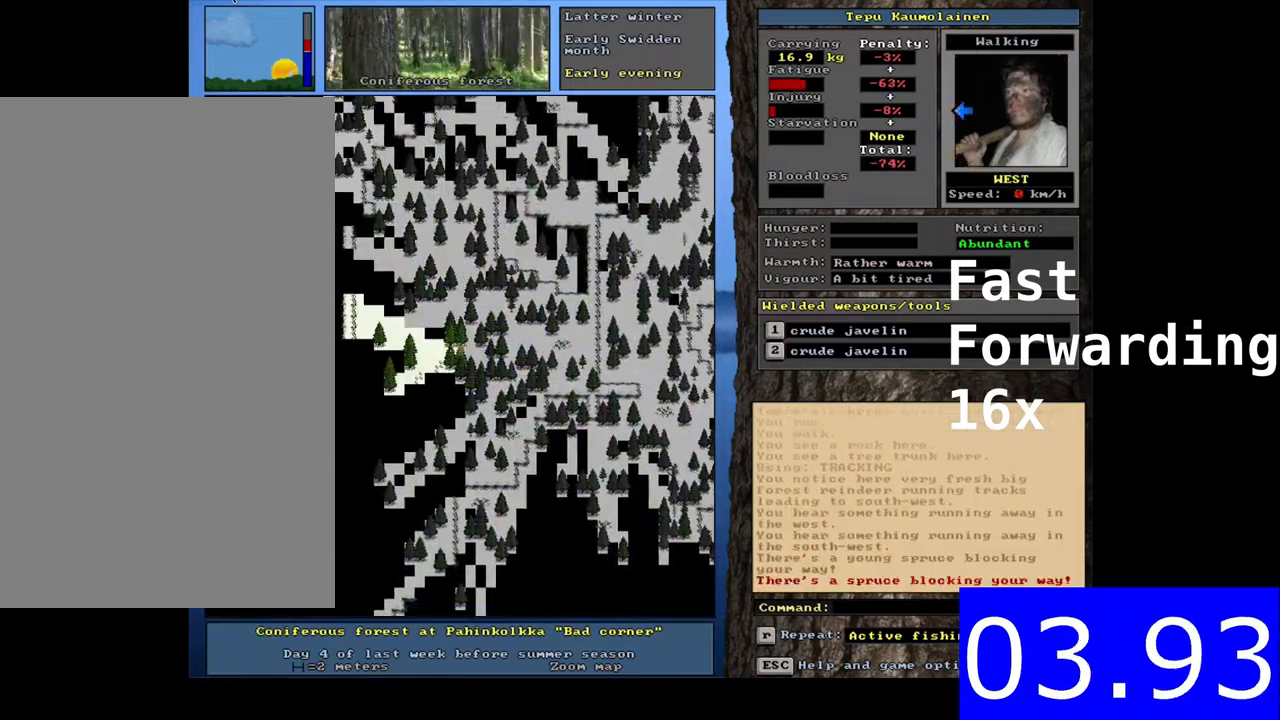
{"keys": ["ctrl_l"], "mouse": [], "events": [[33, "num1", "down"], [50, "ctrl_l", "up"], [50, "num1", "up"], [67, "ctrl_l", "down"], [100, "num1", "down"], [150, "num1", "up"], [167, "num1", "down"], [183, "num1", "up"], [233, "num1", "down"], [283, "num1", "up"], [300, "num1", "down"], [317, "num1", "up"], [350, "ctrl_l", "up"], [367, "ctrl_l", "down"]]}
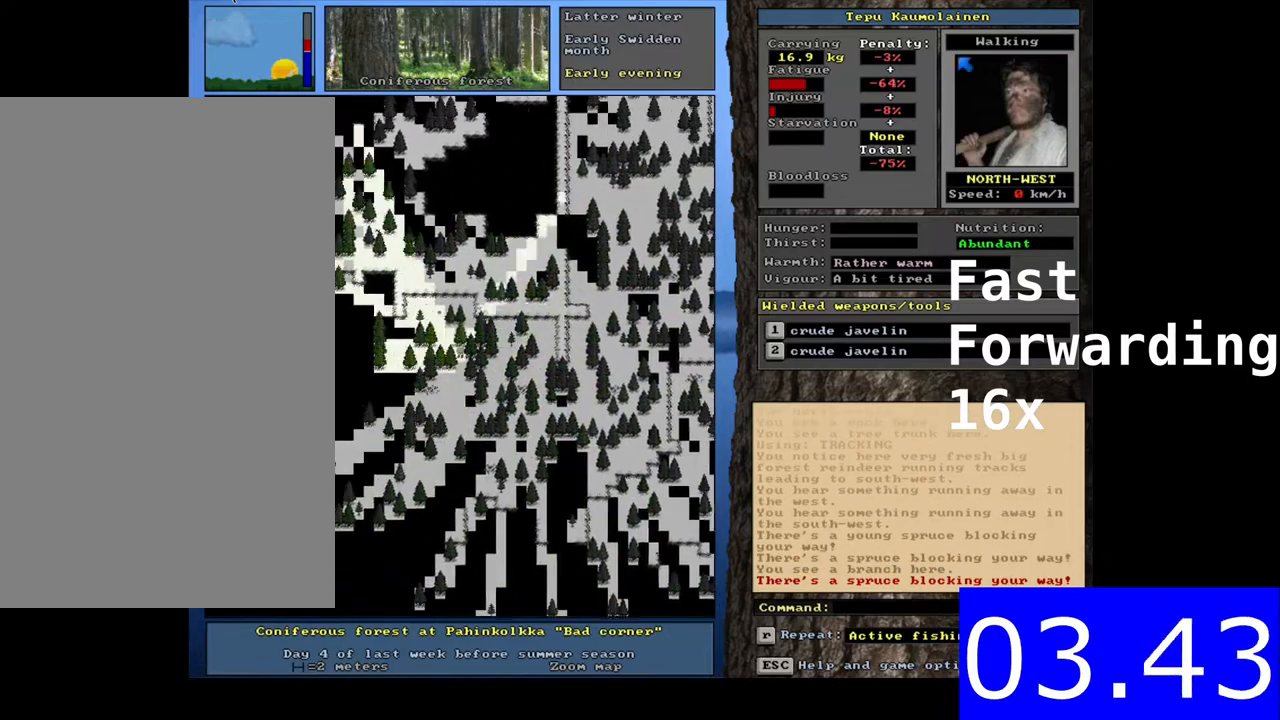
{"keys": ["ctrl_l", "num1"], "mouse": [], "events": [[50, "ctrl_l", "up"], [67, "ctrl_l", "down"], [467, "num1", "down"], [483, "num1", "up"], [500, "num1", "down"]]}
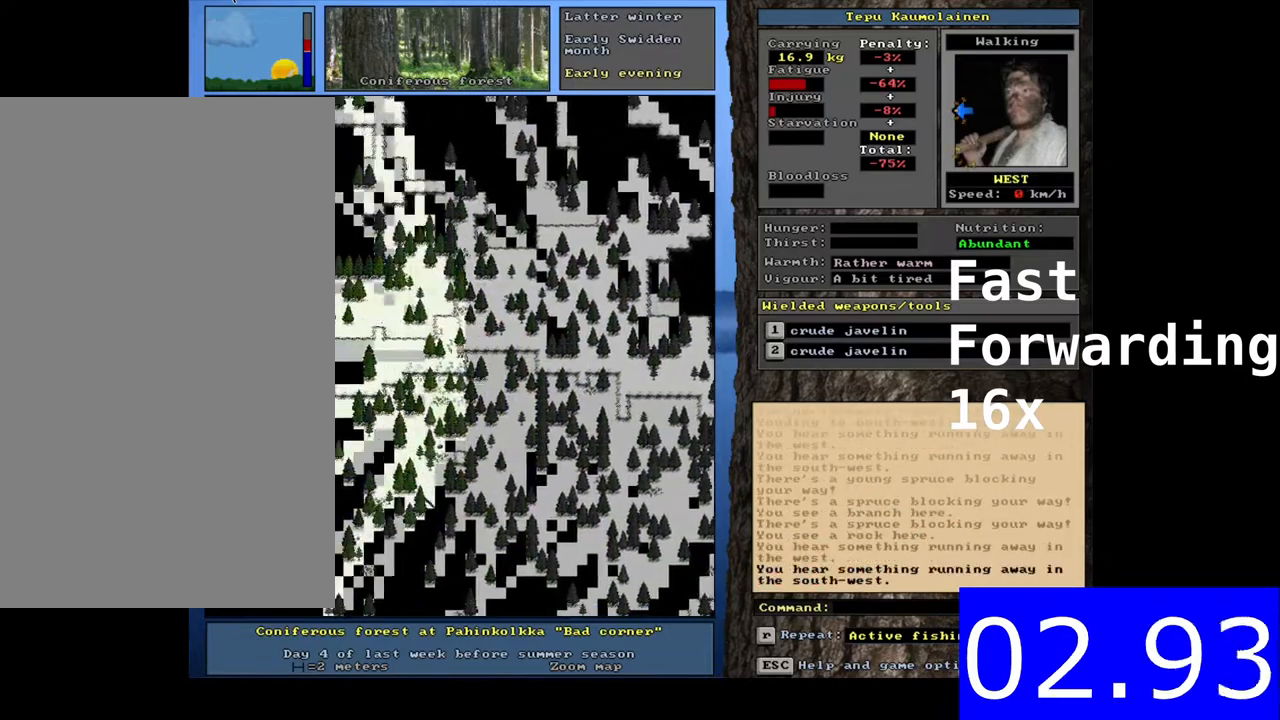
{"keys": ["ctrl_l", "num1"], "mouse": [], "events": [[17, "num1", "up"], [167, "ctrl_l", "up"], [183, "ctrl_l", "down"], [183, "num1", "down"], [217, "num1", "up"], [400, "num1", "down"], [400, "num2", "down"], [417, "num1", "up"], [417, "num2", "up"], [483, "num1", "down"]]}
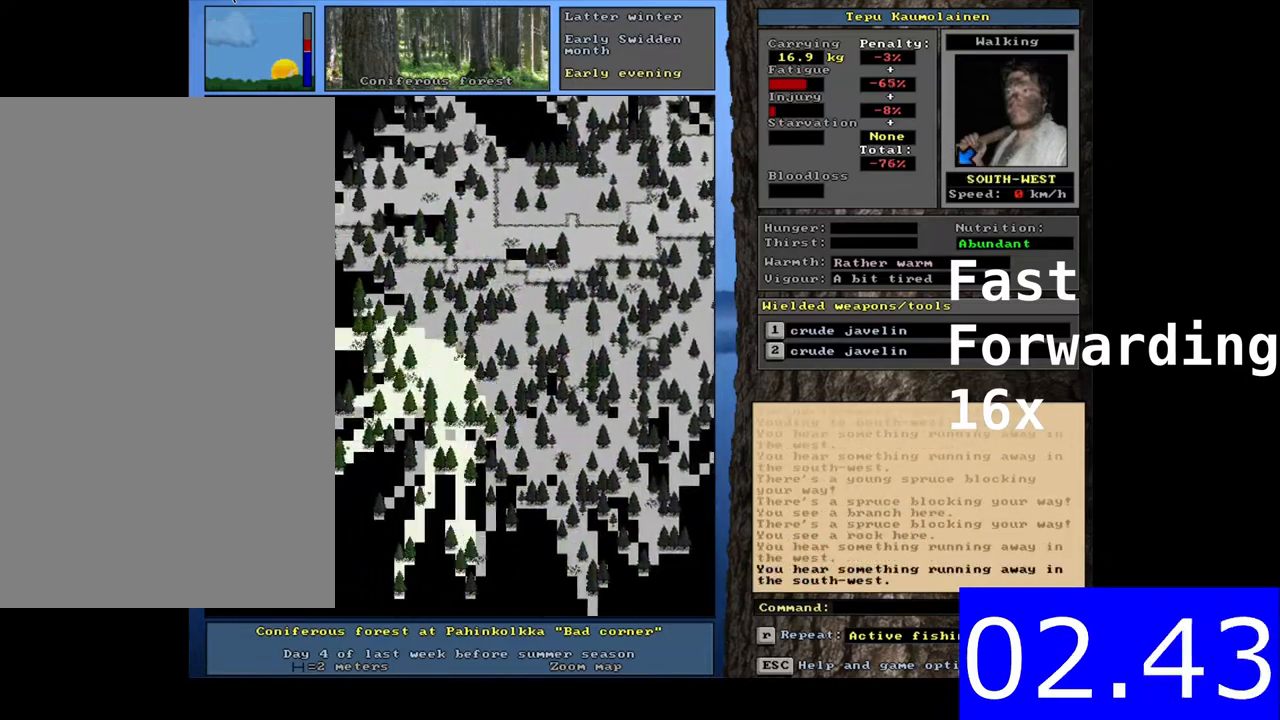
{"keys": ["ctrl_l", "num4"], "mouse": []}
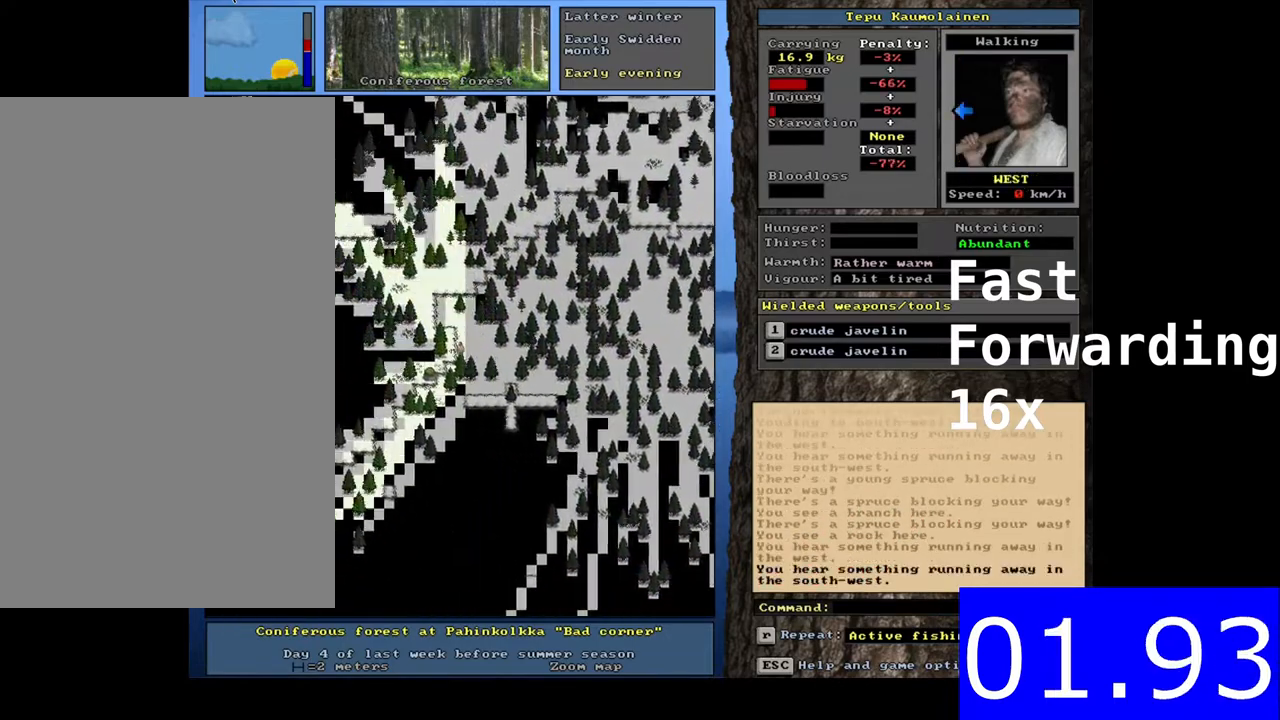
{"keys": ["ctrl_l"], "mouse": []}
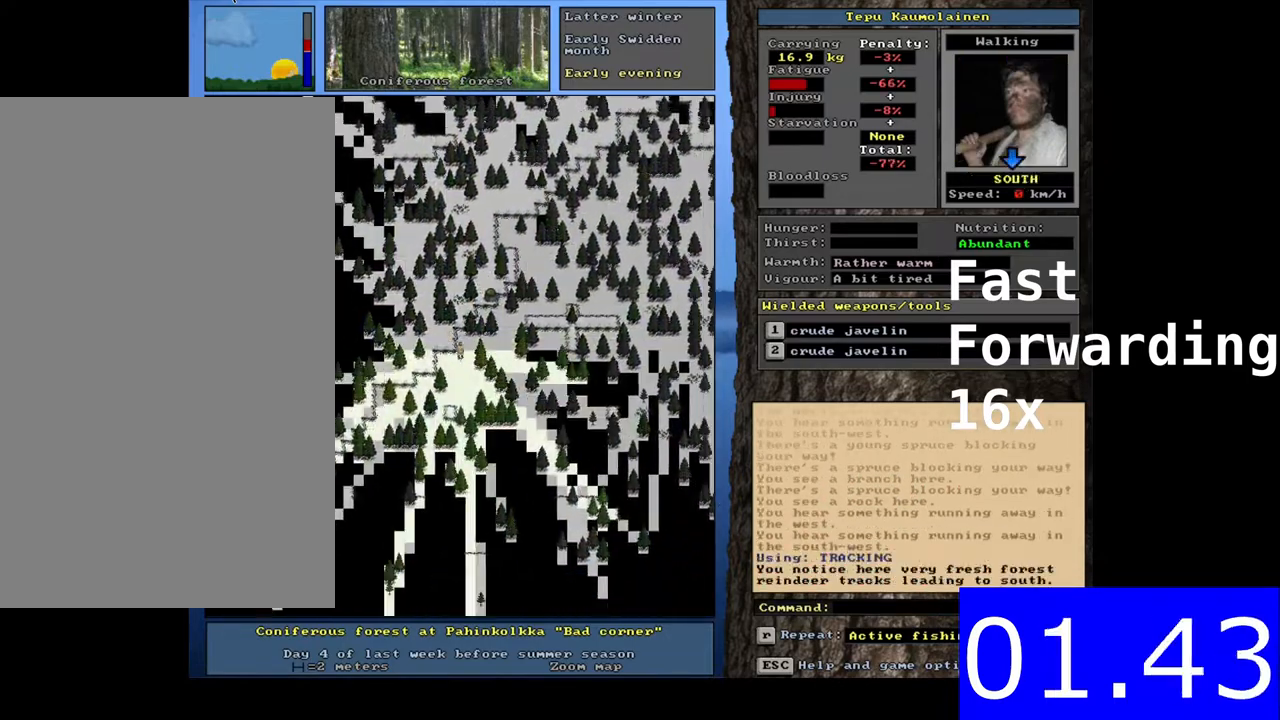
{"keys": ["ctrl_l", "num1"], "mouse": [], "events": [[450, "ctrl_l", "up"], [500, "ctrl_l", "down"], [500, "num1", "down"]]}
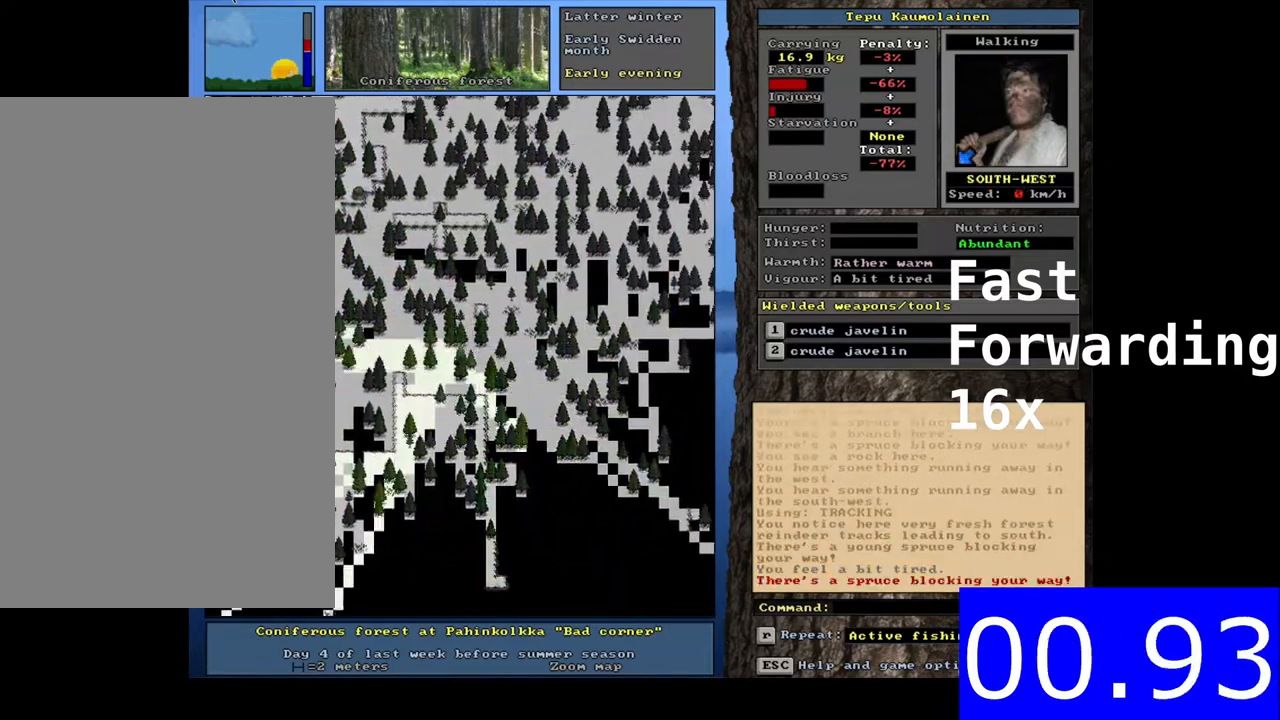
{"keys": ["ctrl_l"], "mouse": [], "events": [[17, "num1", "up"], [50, "ctrl_l", "up"], [67, "ctrl_l", "down"], [67, "num2", "down"], [83, "num2", "up"], [167, "ctrl_l", "up"], [183, "ctrl_l", "down"]]}
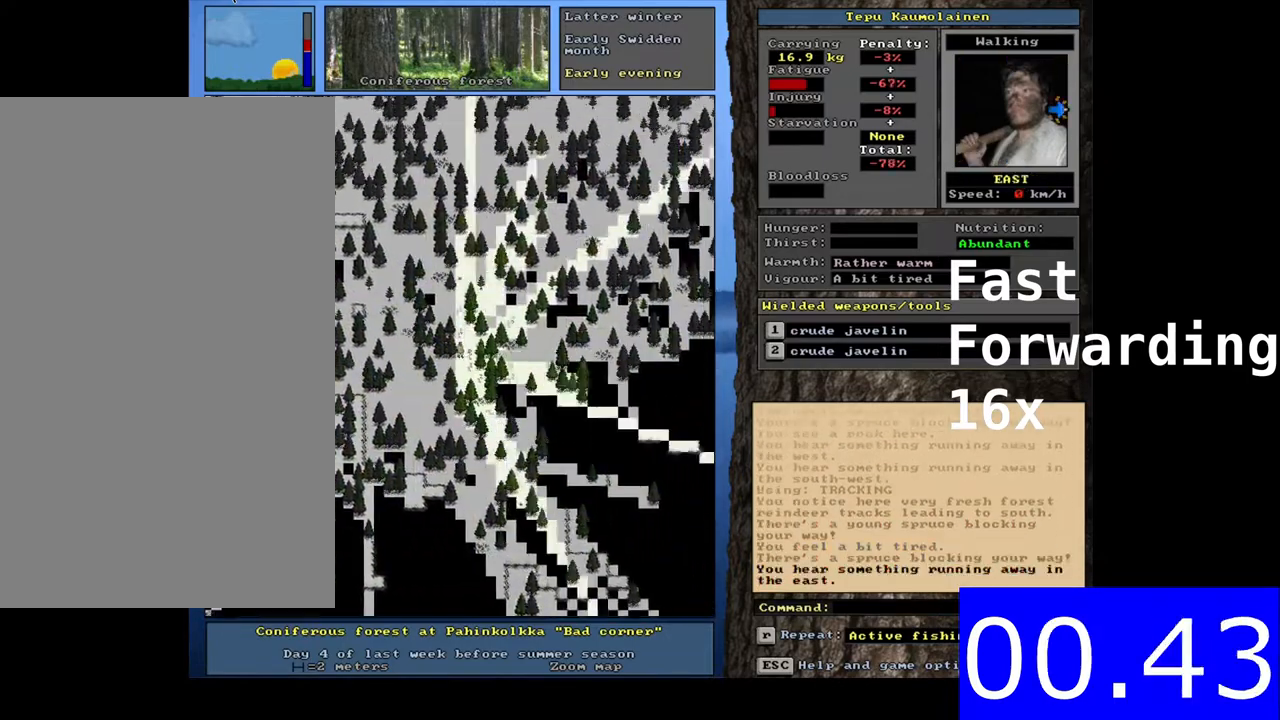
{"keys": ["ctrl_l"], "mouse": [], "events": []}
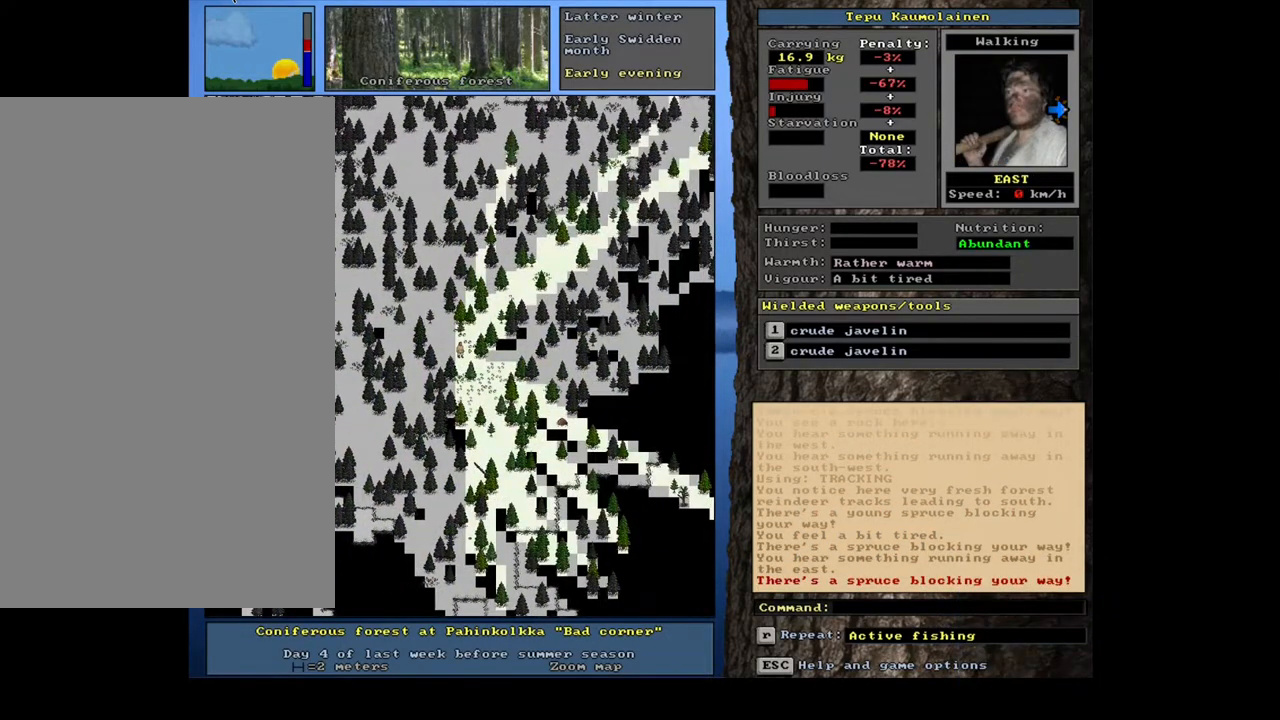
{"keys": ["ctrl_l"], "mouse": [], "events": []}
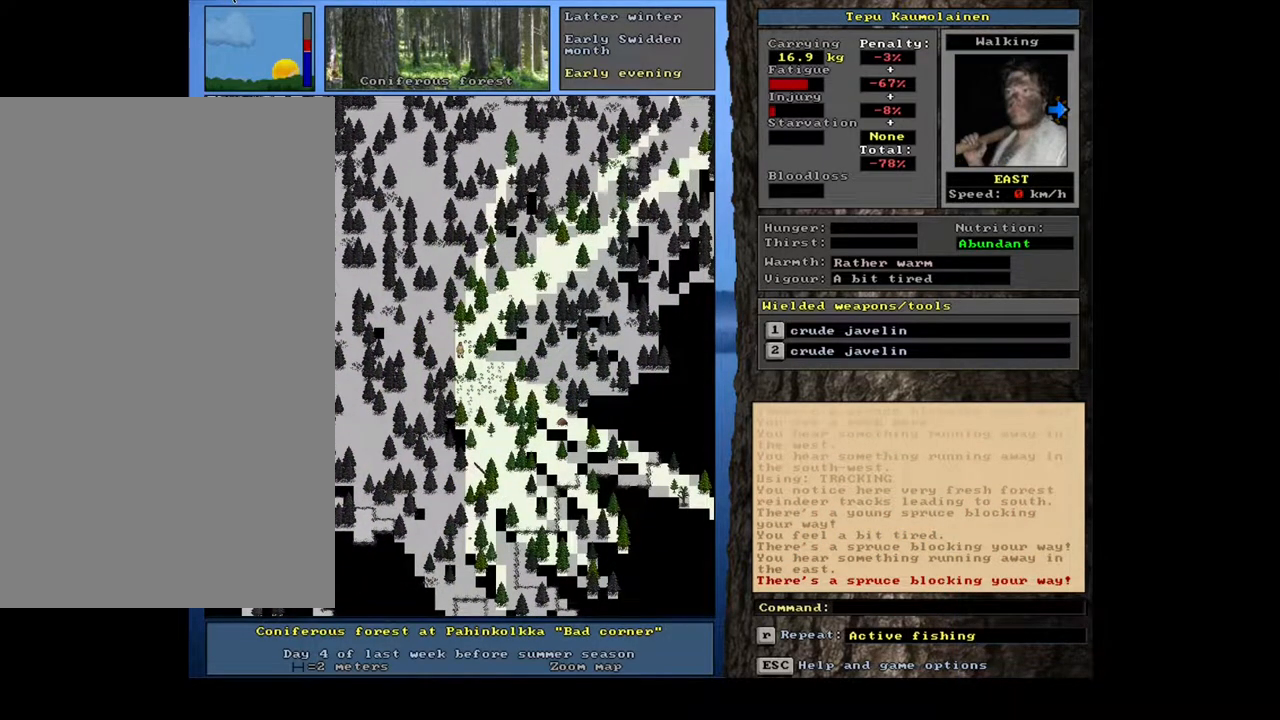
{"keys": ["ctrl_l"], "mouse": [], "events": []}
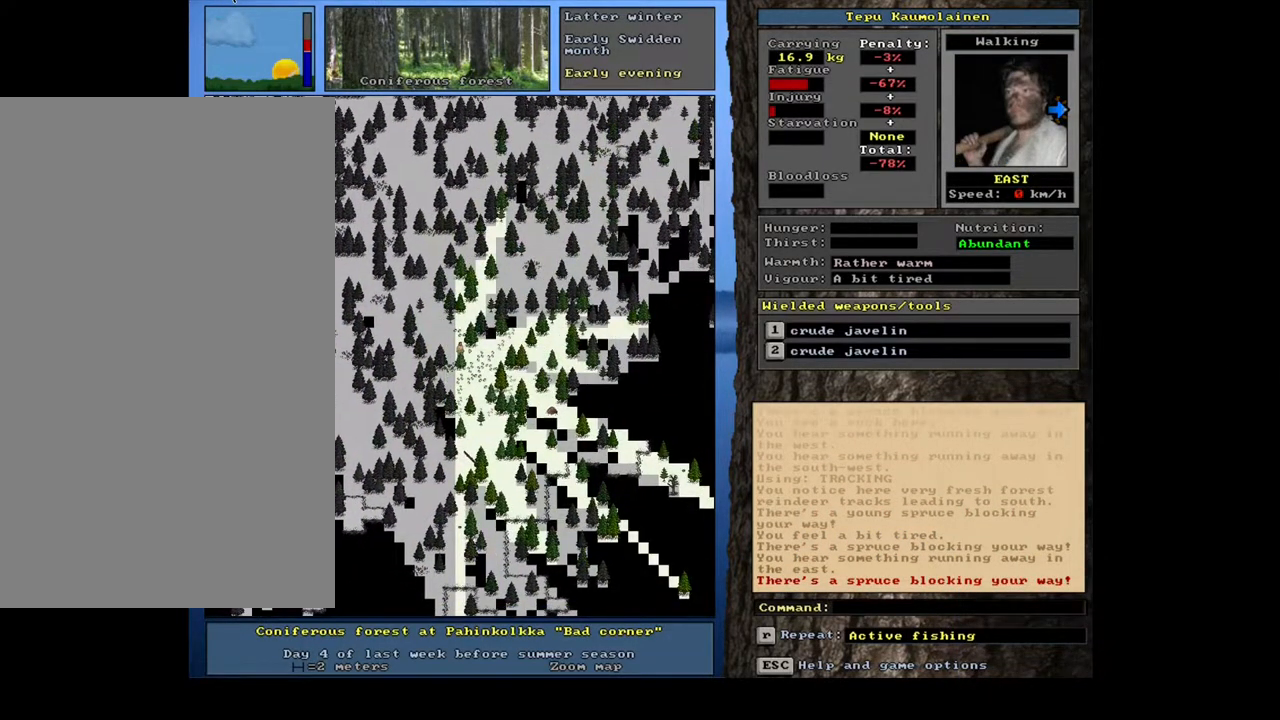
{"keys": ["ctrl_l"], "mouse": [], "events": []}
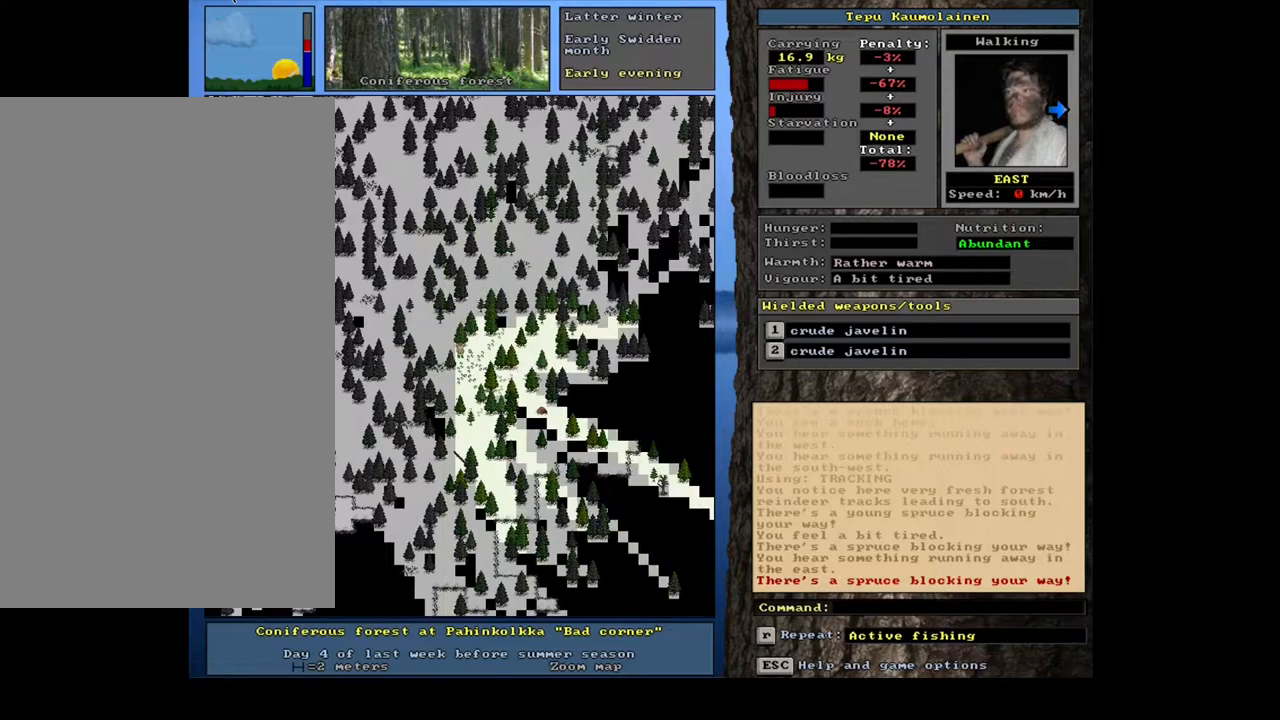
{"keys": ["ctrl_l"], "mouse": [], "events": []}
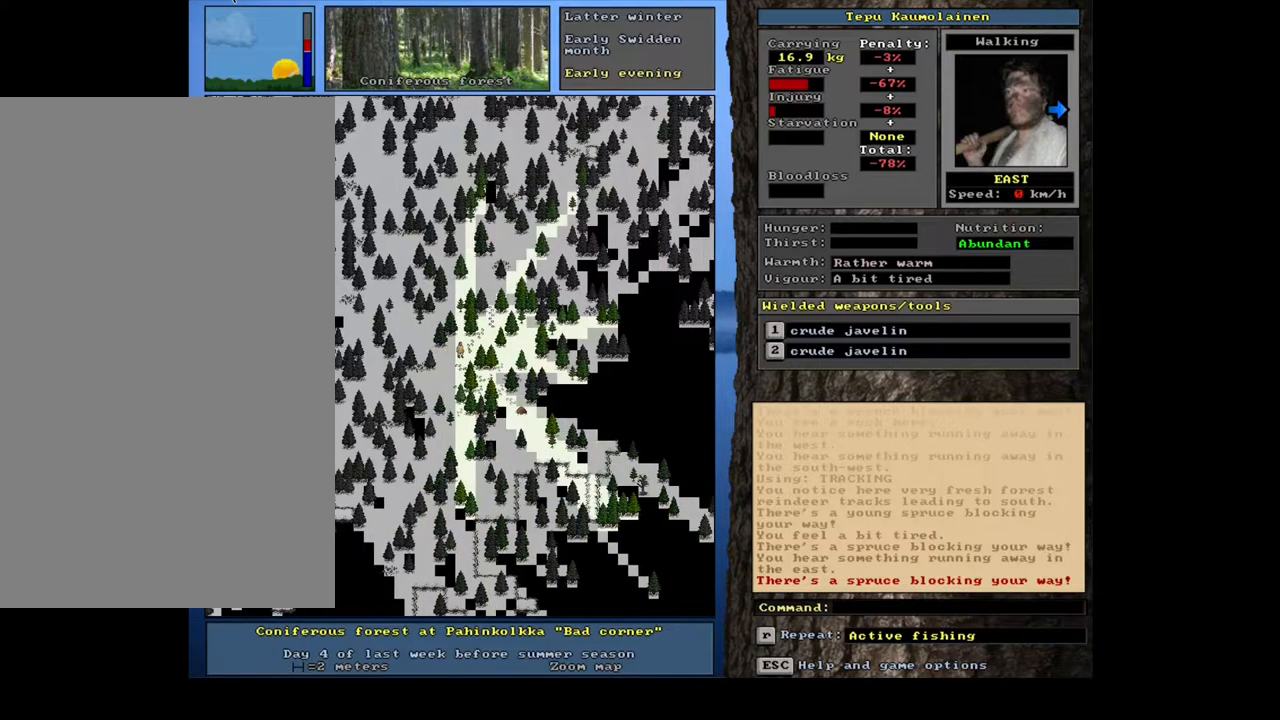
{"keys": ["ctrl_l", "num9"], "mouse": []}
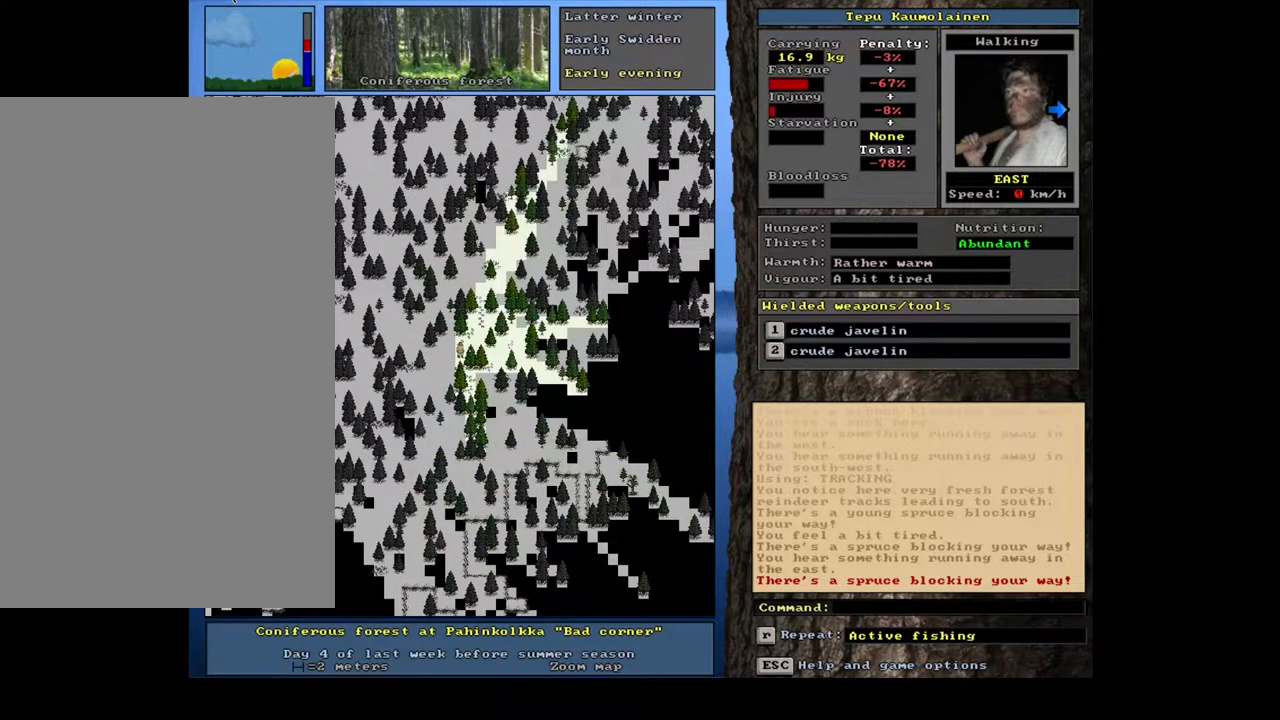
{"keys": ["ctrl_l"], "mouse": []}
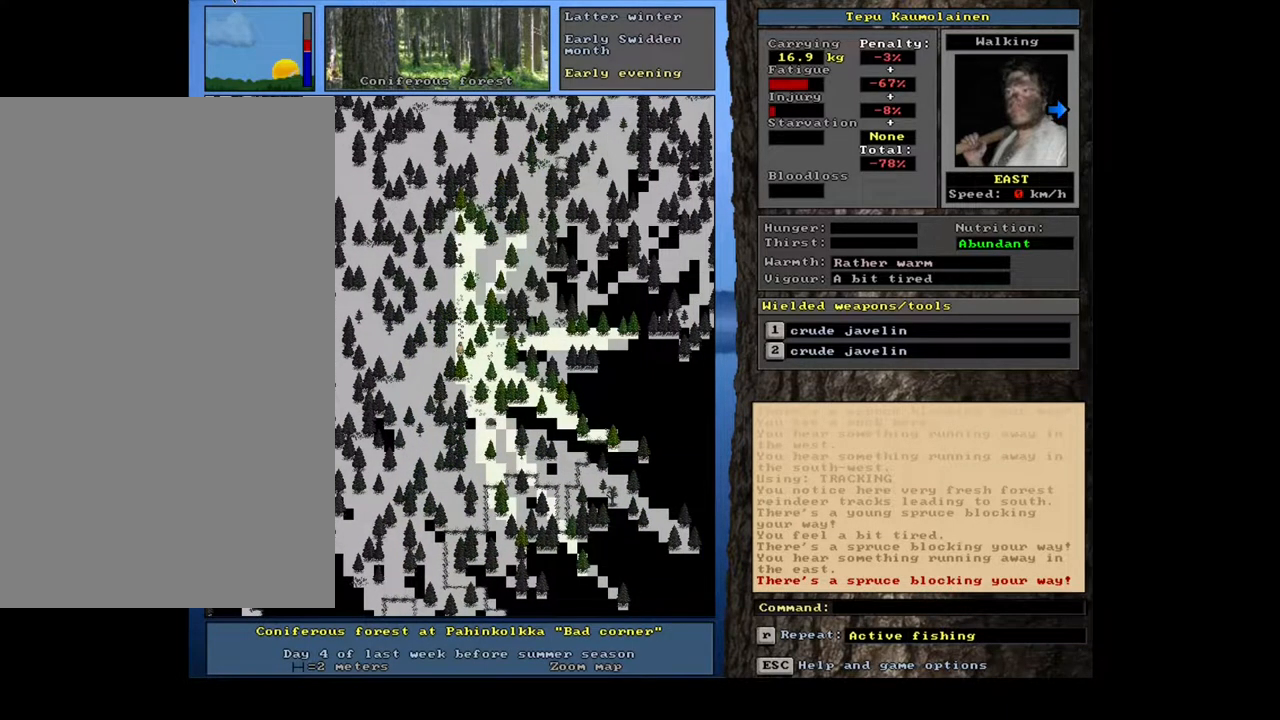
{"keys": [], "mouse": [], "events": [[283, "ctrl_l", "up"]]}
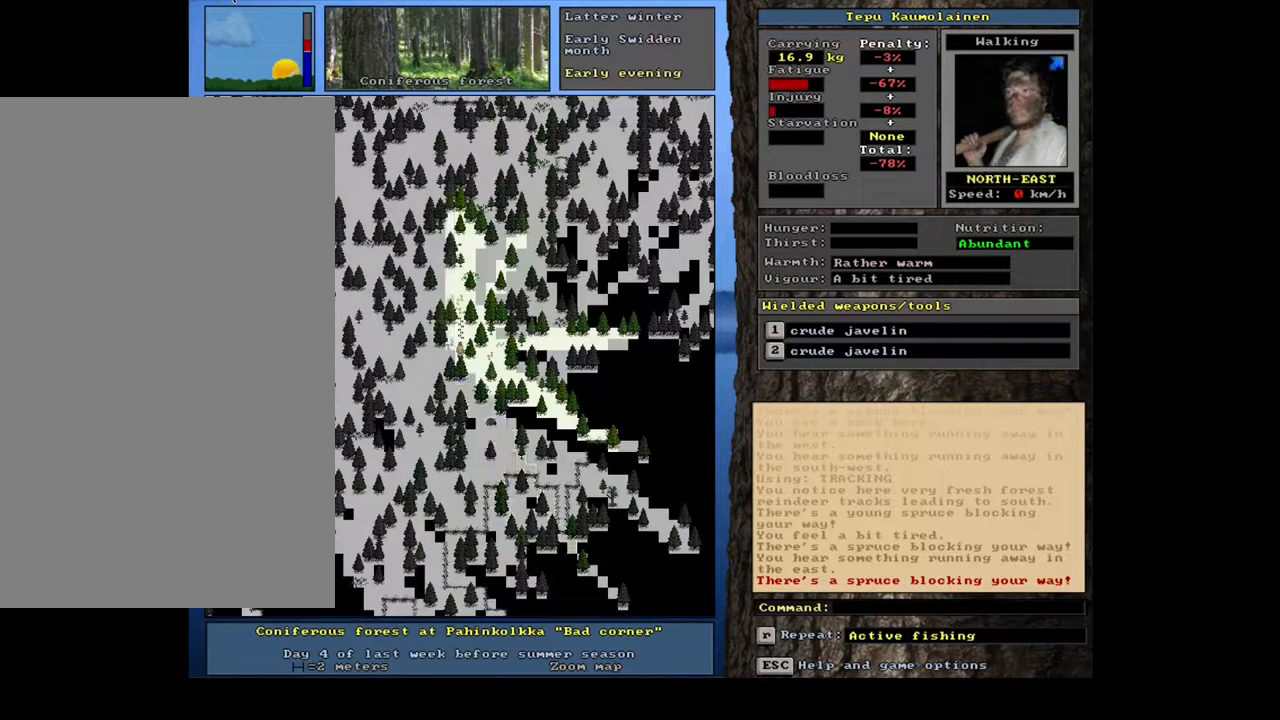
{"keys": [], "mouse": [], "events": []}
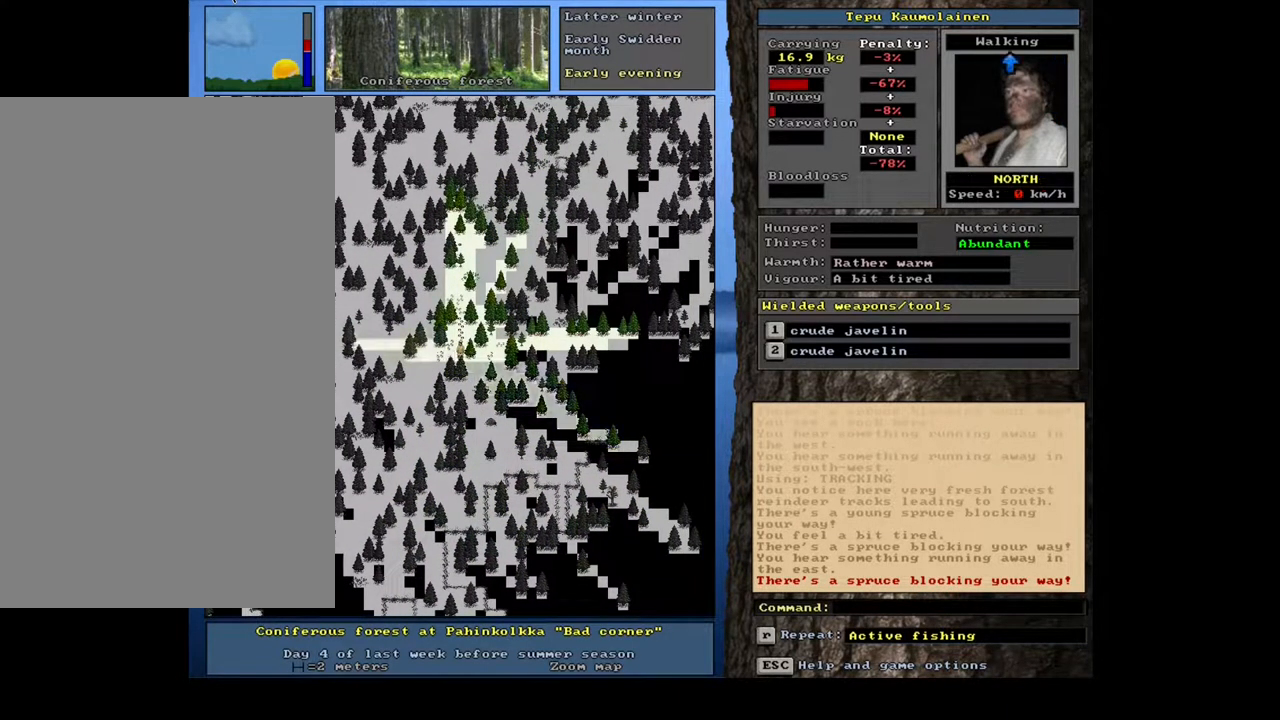
{"keys": ["ctrl_l", "num3"], "mouse": []}
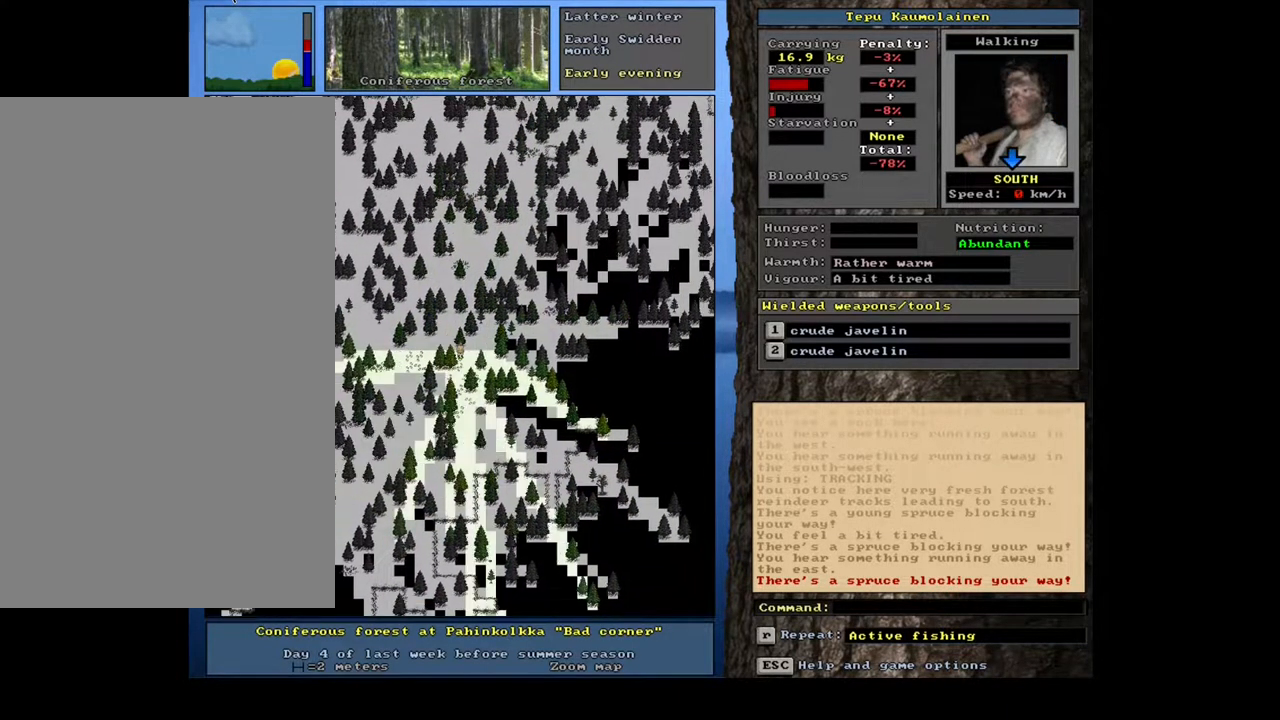
{"keys": ["ctrl_l"], "mouse": []}
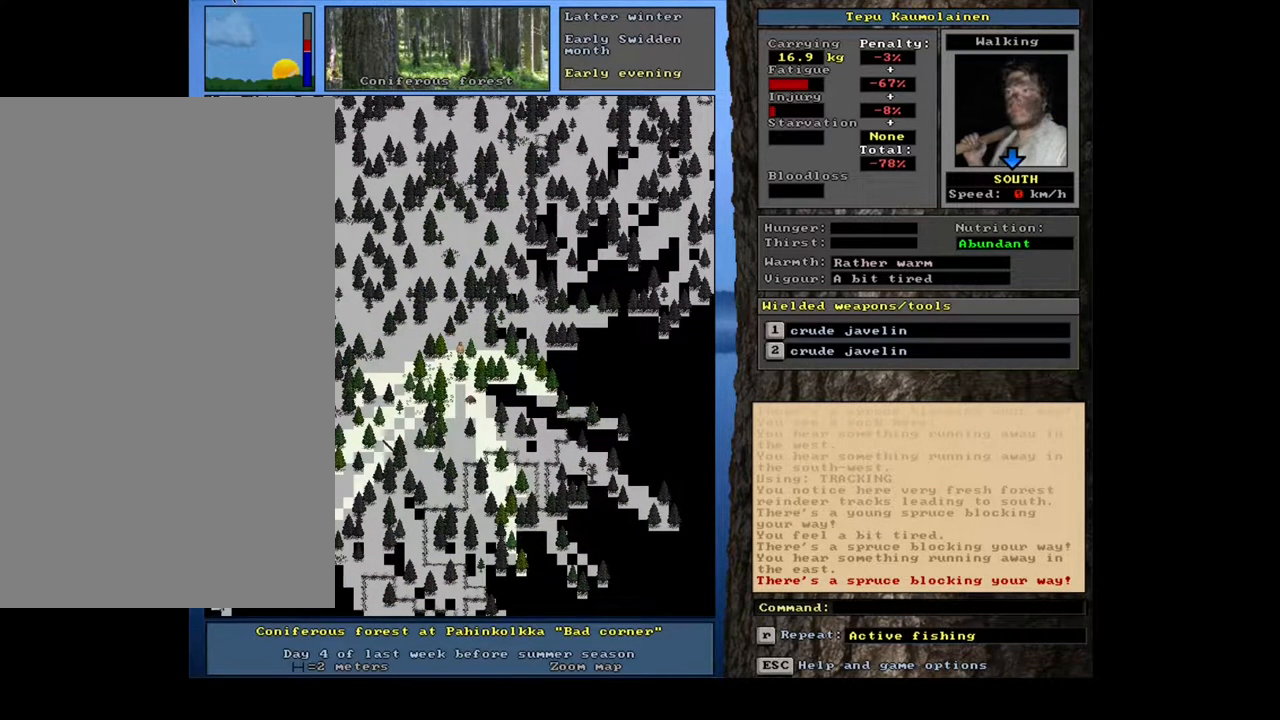
{"keys": [], "mouse": [], "events": [[117, "ctrl_l", "up"]]}
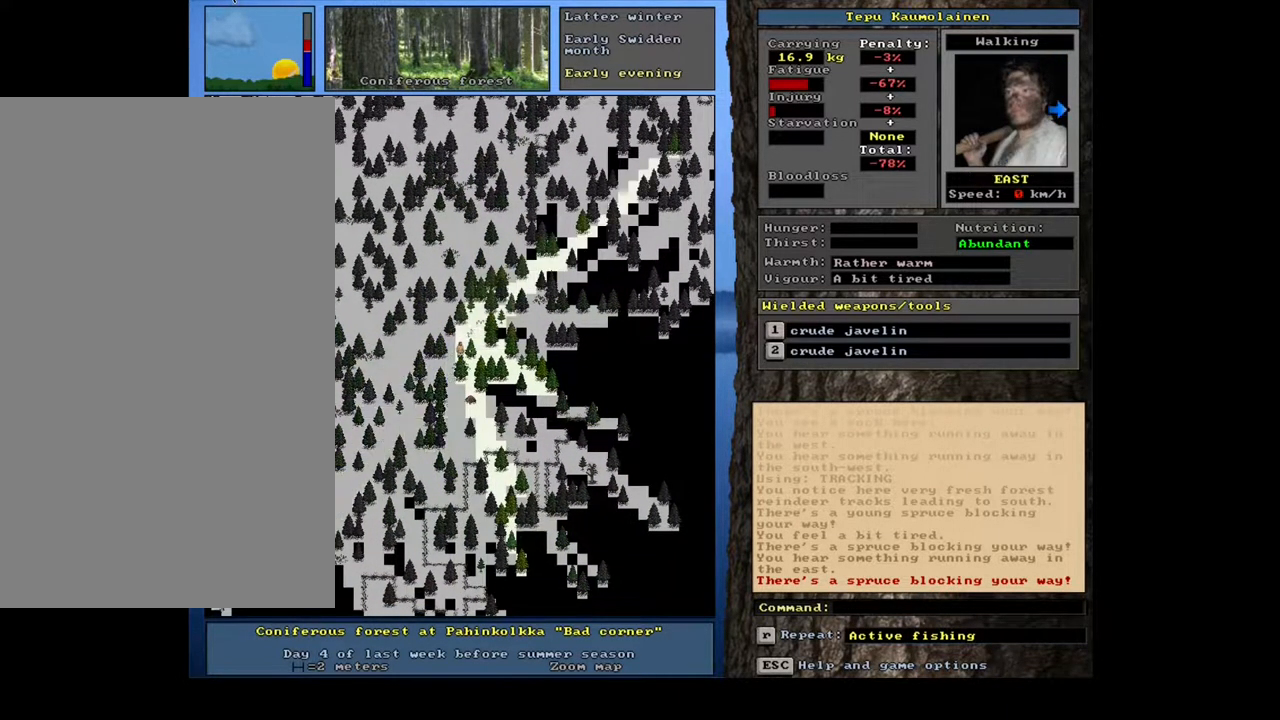
{"keys": ["ctrl_l"], "mouse": [], "events": [[17, "ctrl_l", "down"]]}
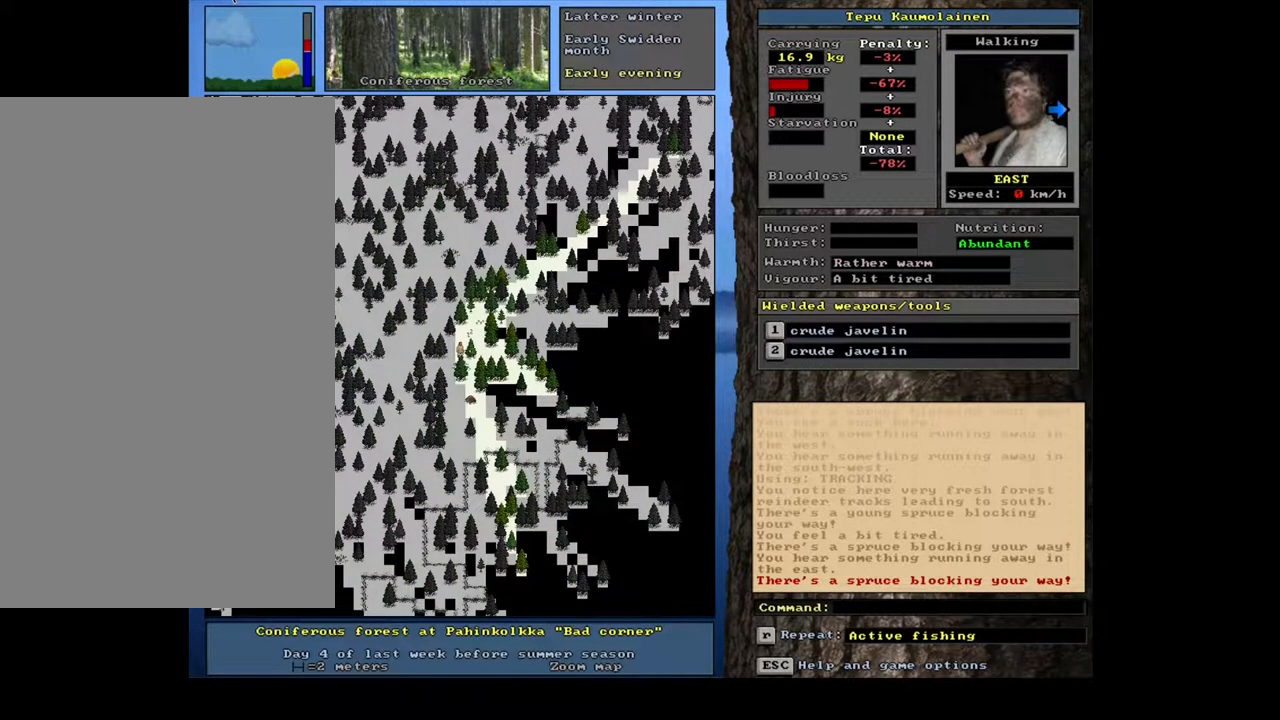
{"keys": ["ctrl_l"], "mouse": [], "events": []}
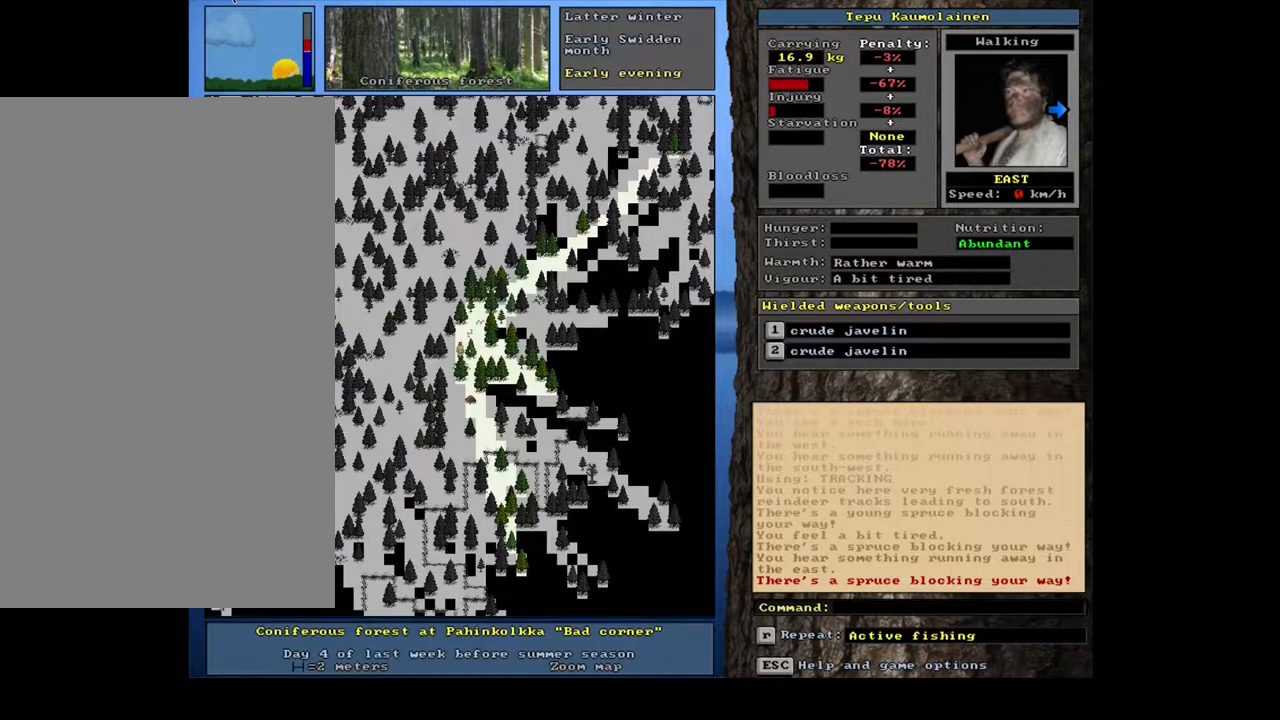
{"keys": ["ctrl_l"], "mouse": [], "events": []}